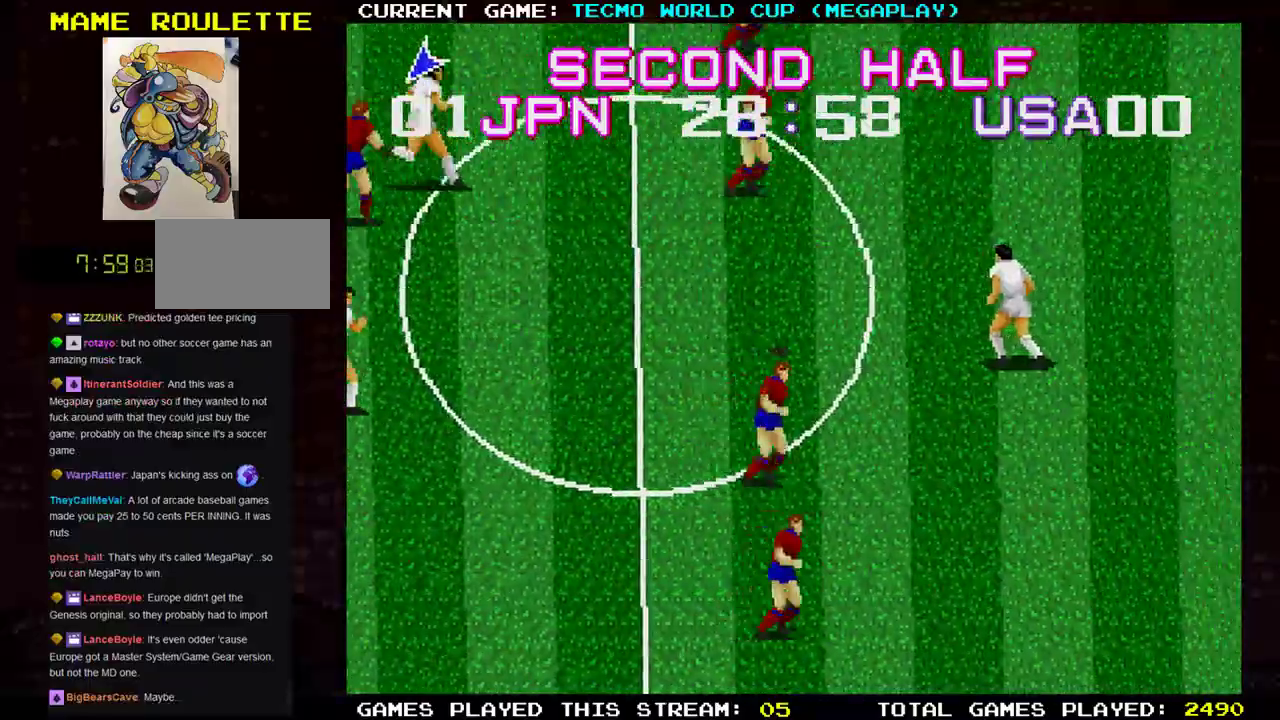
Gameplay with a controller (arcade stick); each line is a JSON object with the inputs held at the frame after it. "events" lists button and stick changes between this image and that frame as [ms after this image, input, new state], when the widget could be followed in between. Not read: L3 R3.
{"buttons": [], "left_stick": "up-right", "events": []}
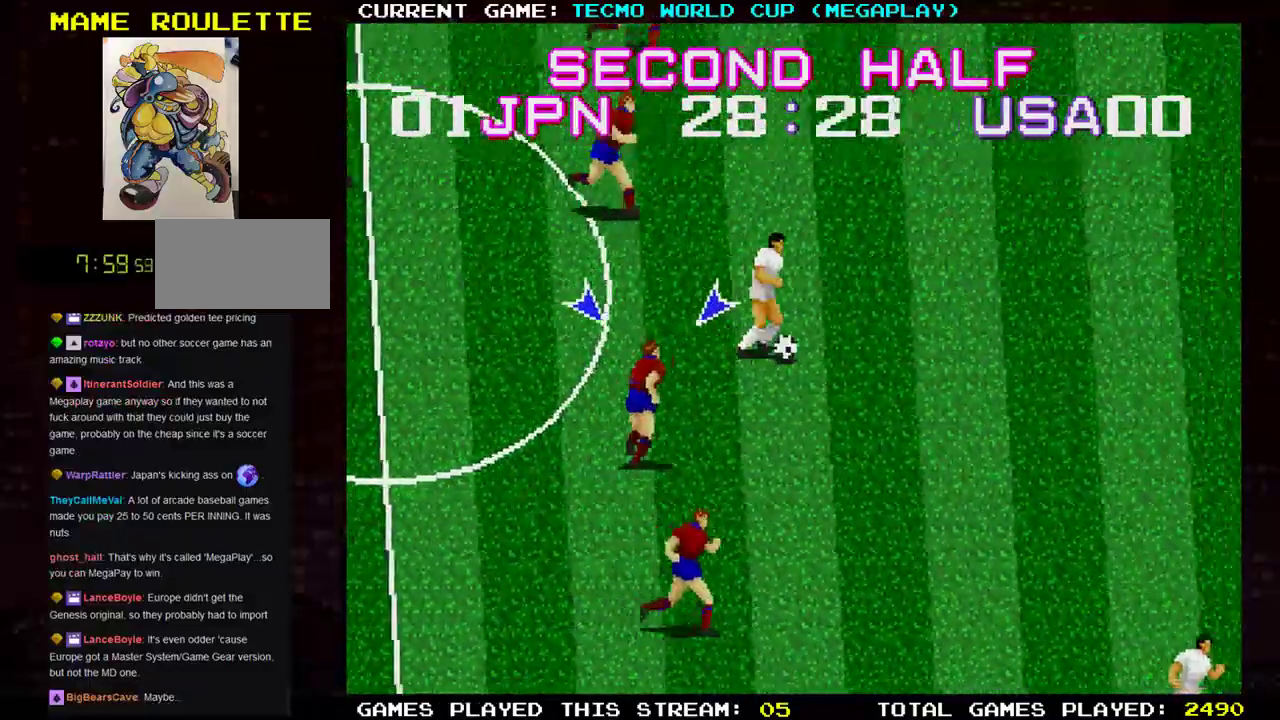
{"buttons": [], "left_stick": "right", "events": [[67, "TRIANGLE", "down"], [200, "TRIANGLE", "up"], [450, "left_stick", "right"]]}
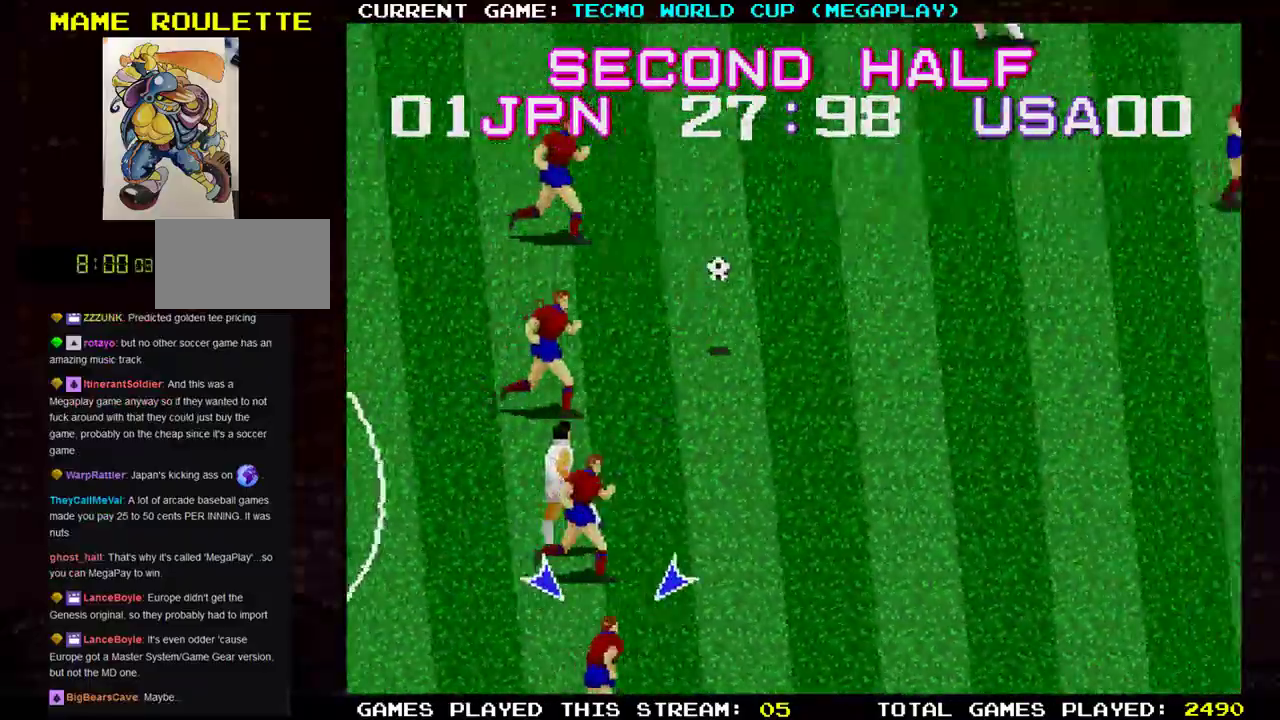
{"buttons": [], "left_stick": "left", "events": [[117, "left_stick", "up-right"], [468, "left_stick", "left"]]}
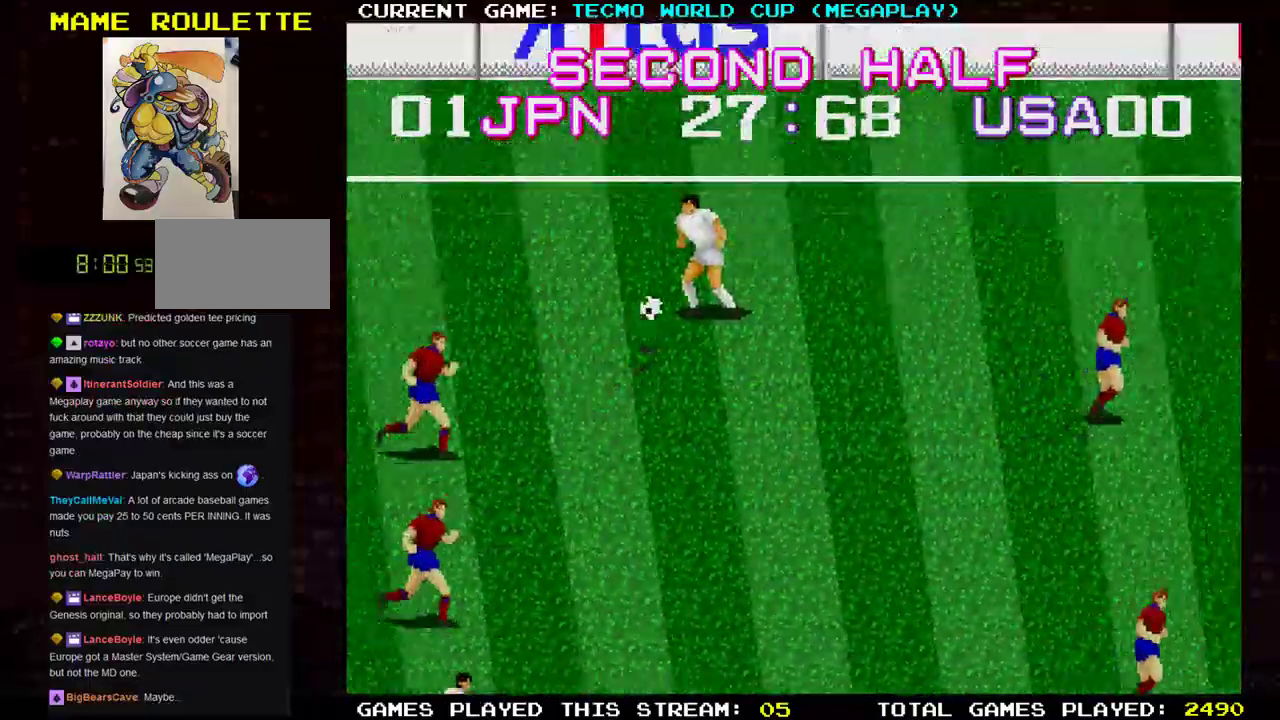
{"buttons": [], "left_stick": "left", "events": [[167, "TRIANGLE", "down"], [300, "TRIANGLE", "up"]]}
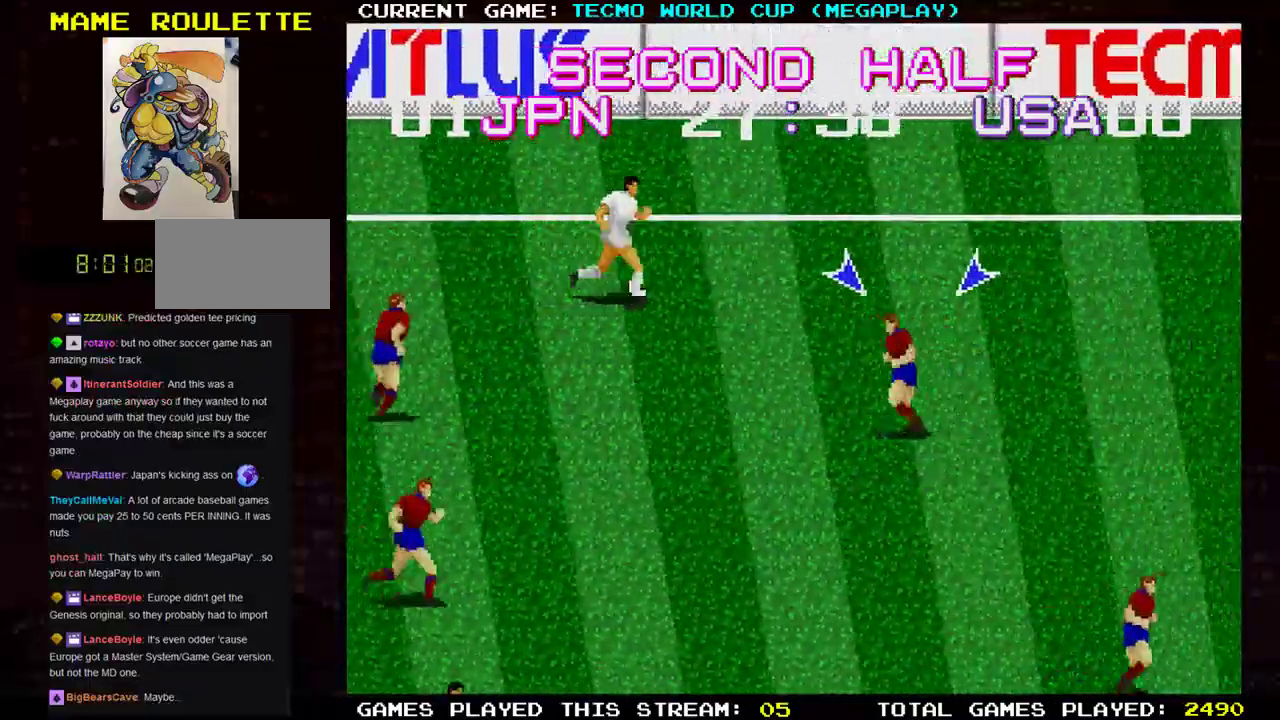
{"buttons": [], "left_stick": "up-left", "events": [[17, "left_stick", "up-left"], [301, "SQUARE", "down"], [401, "SQUARE", "up"]]}
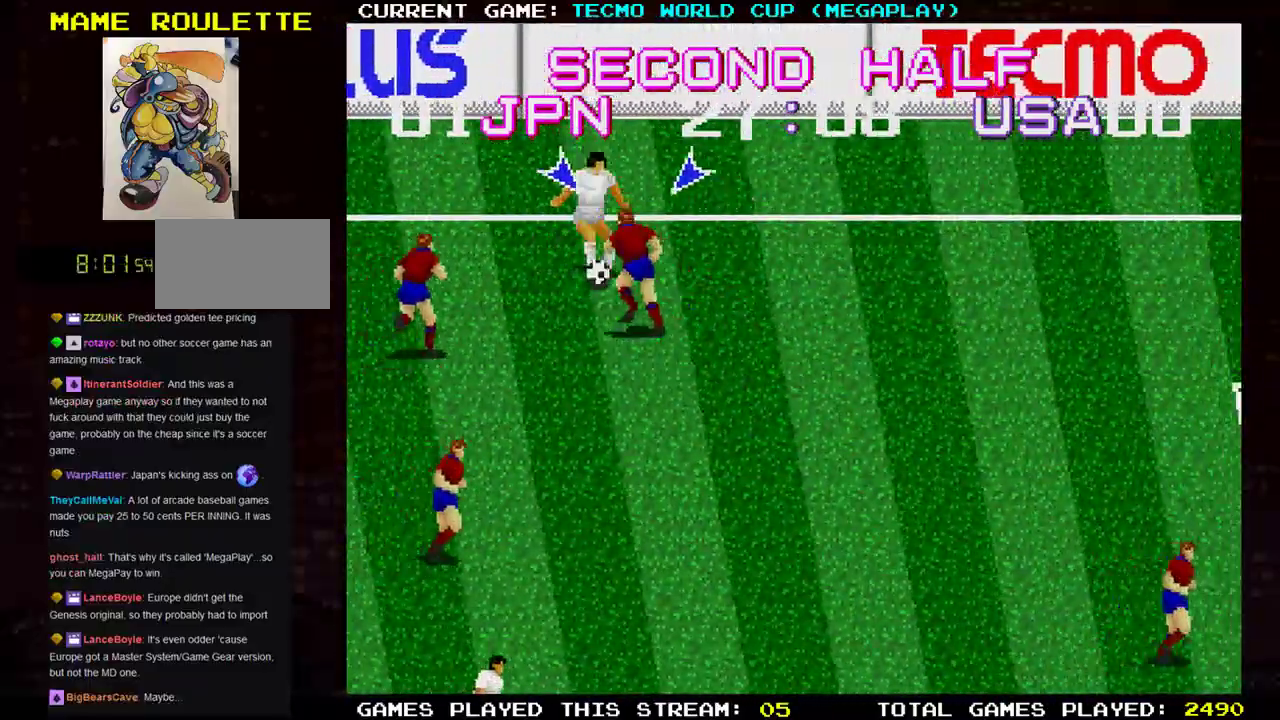
{"buttons": [], "left_stick": "down"}
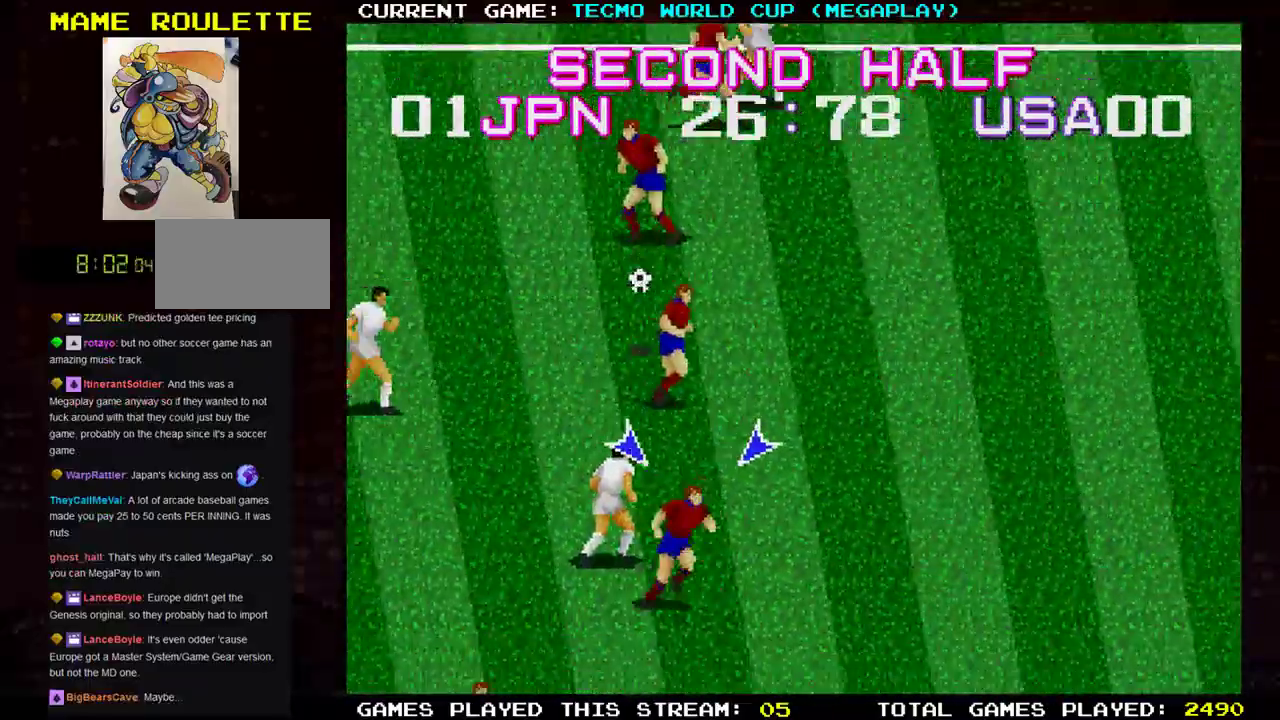
{"buttons": [], "left_stick": "up-right", "events": [[434, "left_stick", "up"], [484, "left_stick", "up-right"]]}
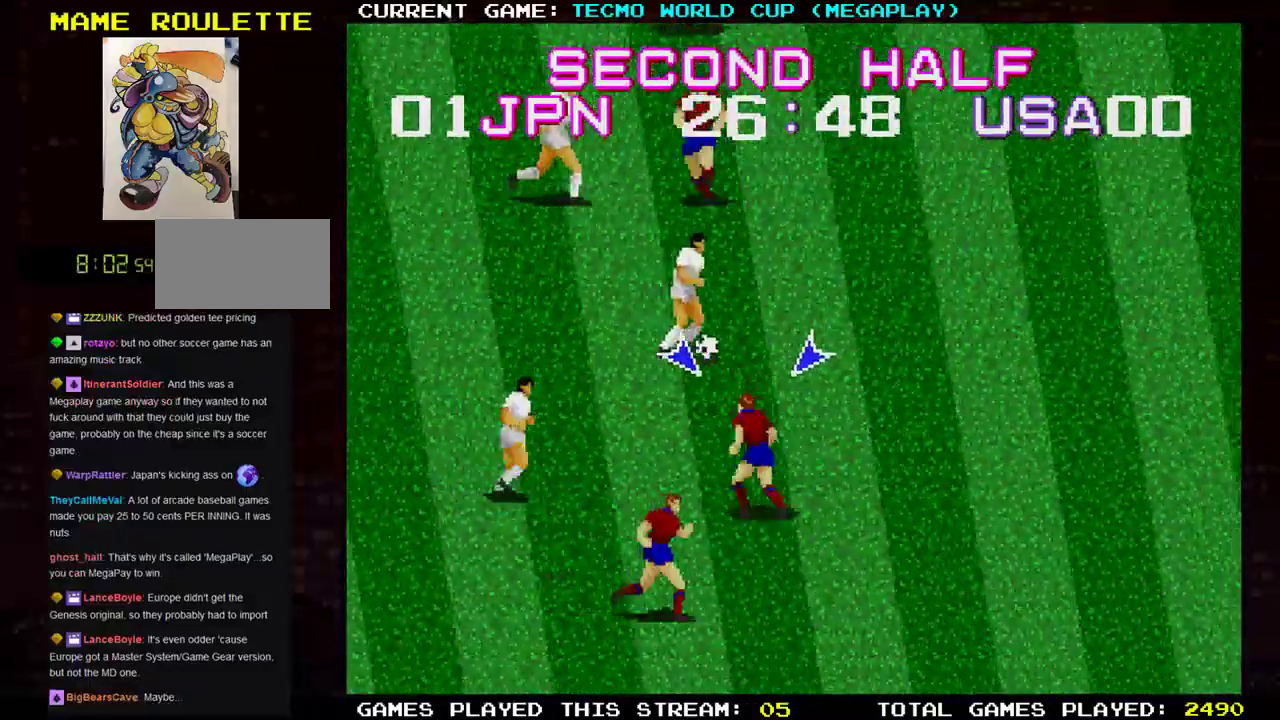
{"buttons": [], "left_stick": "up", "events": [[117, "left_stick", "up"], [267, "left_stick", "up-right"], [334, "SQUARE", "down"], [434, "SQUARE", "up"], [450, "left_stick", "up"]]}